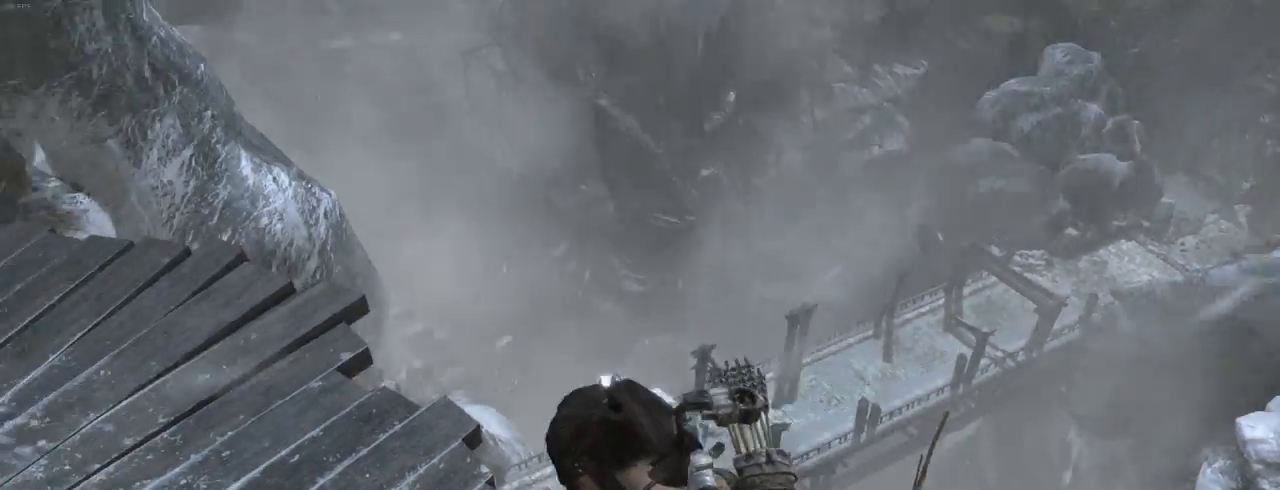
Gameplay with keyboard and mouse; each line is a JSON object with the keys and mouse buttons held at the frame after it. "events" lists presses ("down") and releases ("up") of "1", "2", "3", "4", "5", "6", "7", "a", "alt", "b", "c", "ctrl", "d", "e", "escape", "f", "g", "h", "q", "r", "s", "shift", "space", "t", "tilde", "v", "w", "x", "y", "z", "mouse_left", "mouse_middle", "mouse_right", "mouse_mb4", "mouse_mb5", "mouse_wheel_up" and "mouse_wheel_down" between this image and that frame as [ms after this image, input, new state], when the widget could be followed in between. "mouse_left", "mouse_middle", "mouse_right", "mouse_mb4", "mouse_mb5", "mouse_wheel_up", "mouse_wheel_down" = the "left", "middle", "right", "mb4", "mb5", "wheel_up", "wheel_down" buttons of the "mouse" list. No other keys are recorded. Not read: mouse_move.
{"keys": ["z"], "mouse": [], "events": [[34, "z", "down"], [500, "q", "up"]]}
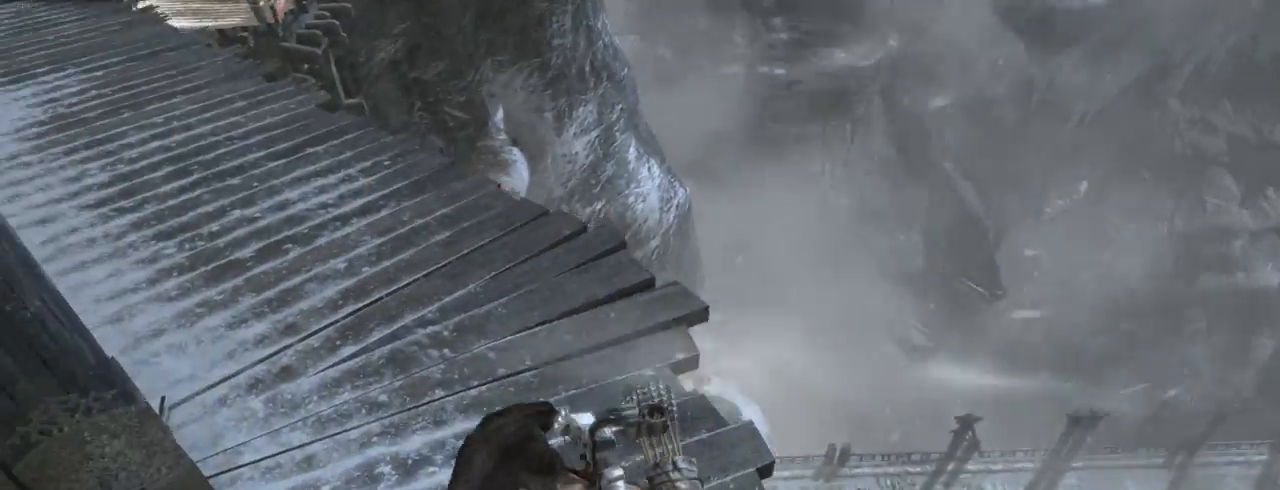
{"keys": ["z"], "mouse": [], "events": [[400, "q", "down"], [500, "q", "up"]]}
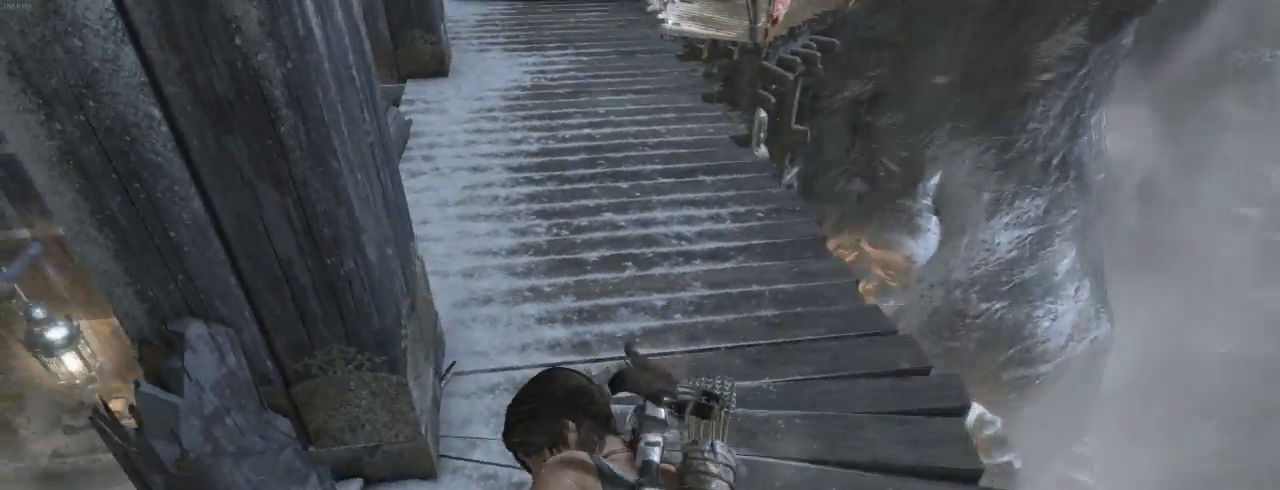
{"keys": ["z"], "mouse": [], "events": []}
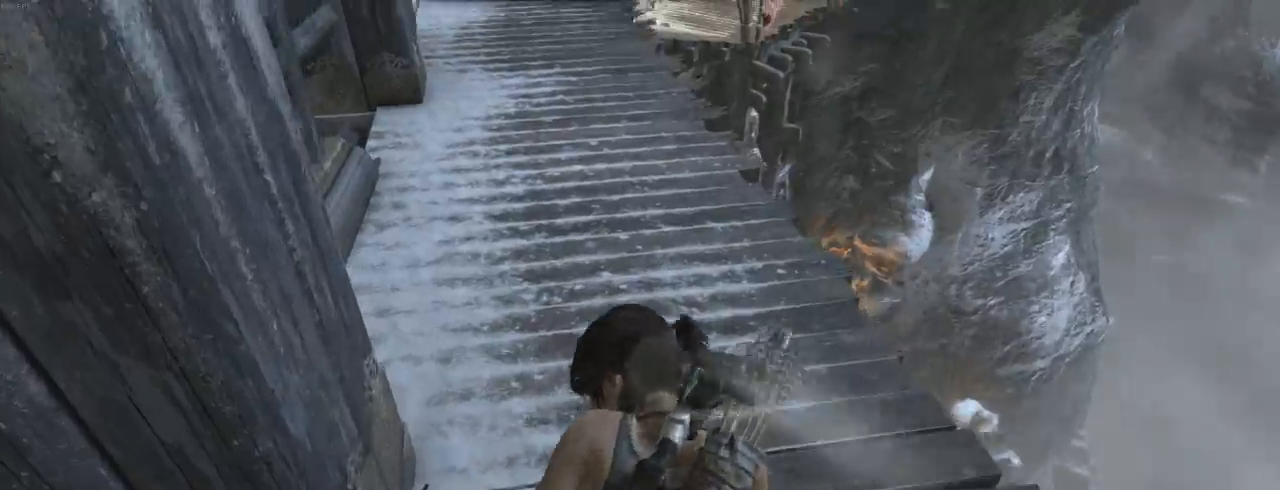
{"keys": ["z"], "mouse": [], "events": []}
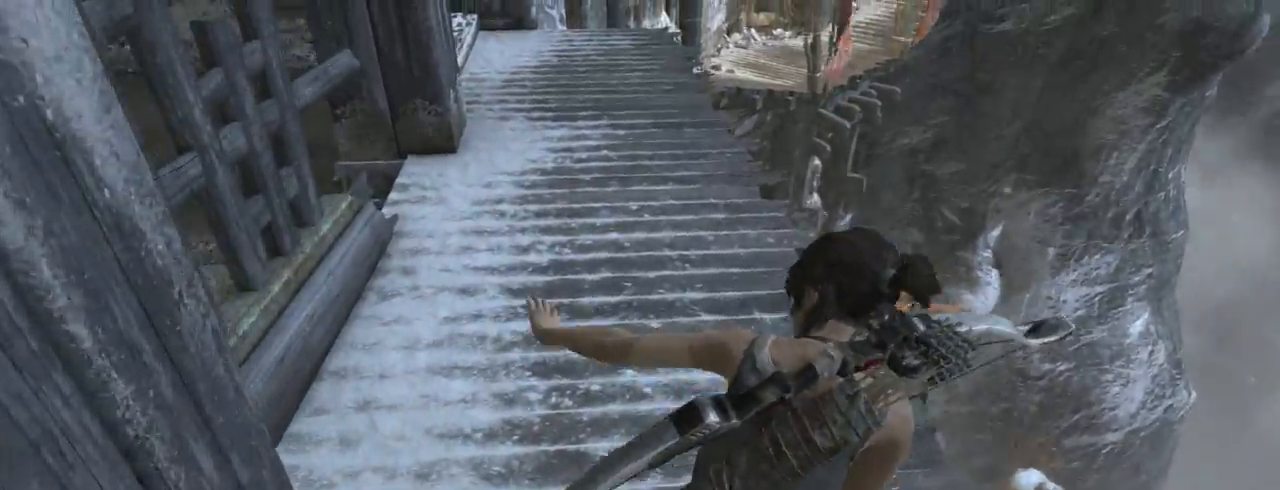
{"keys": ["z"], "mouse": [], "events": [[300, "q", "down"], [434, "q", "up"]]}
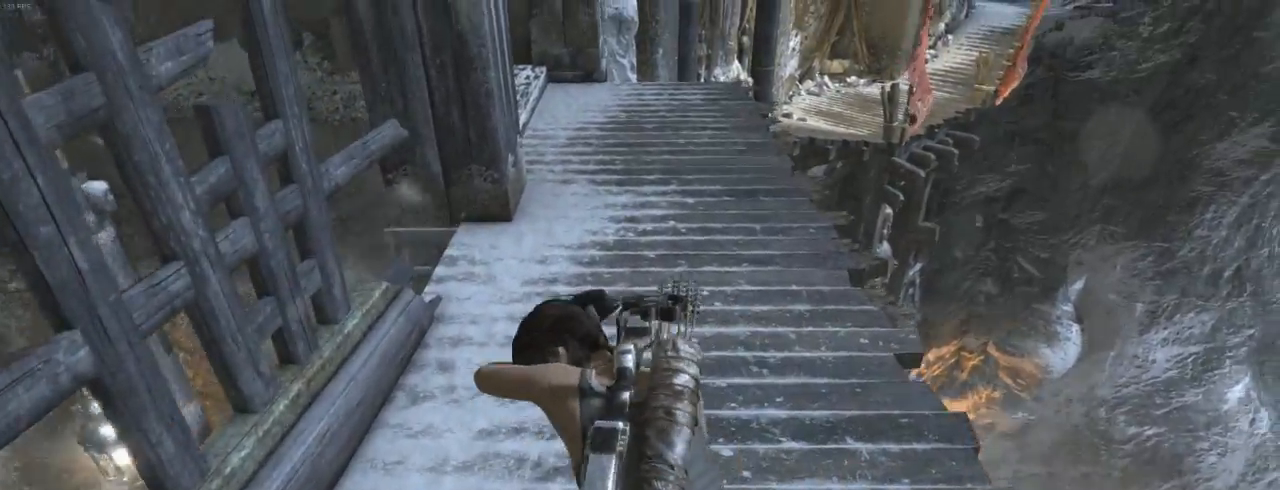
{"keys": ["z"], "mouse": [], "events": []}
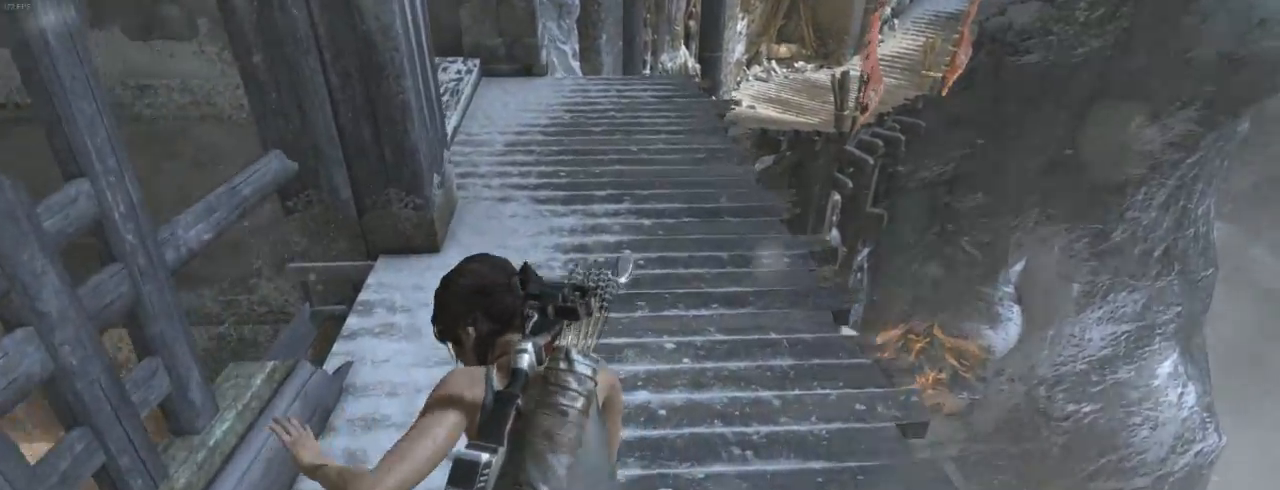
{"keys": ["z"], "mouse": [], "events": []}
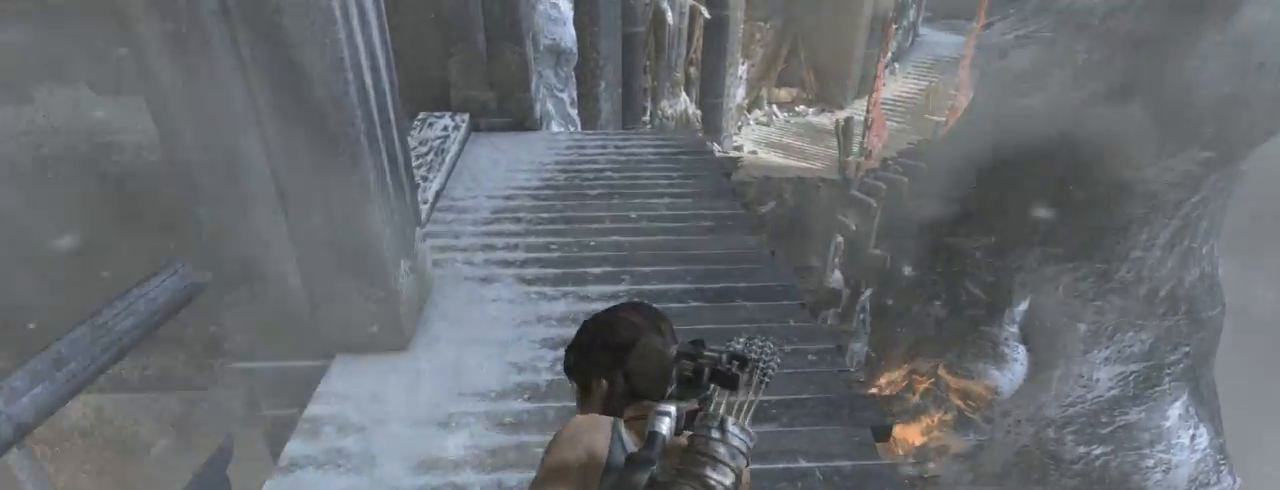
{"keys": ["z"], "mouse": [], "events": []}
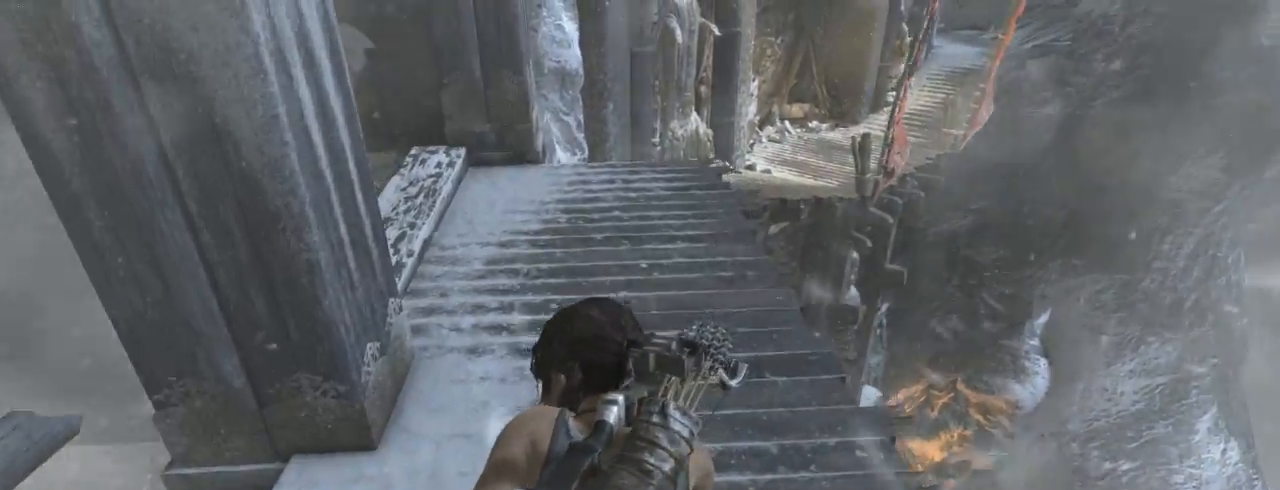
{"keys": ["z"], "mouse": [], "events": []}
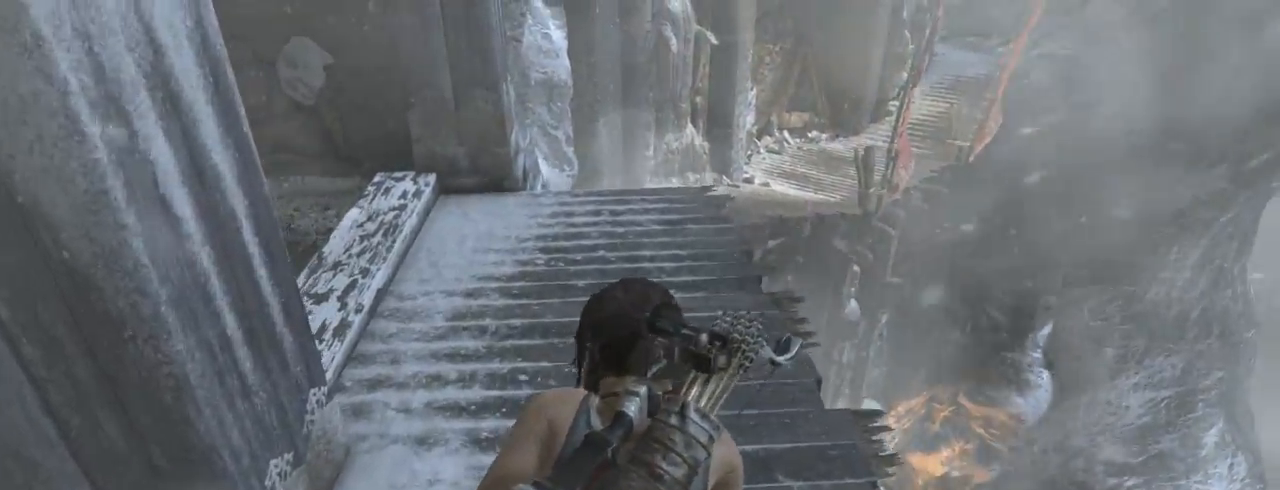
{"keys": ["z"], "mouse": [], "events": []}
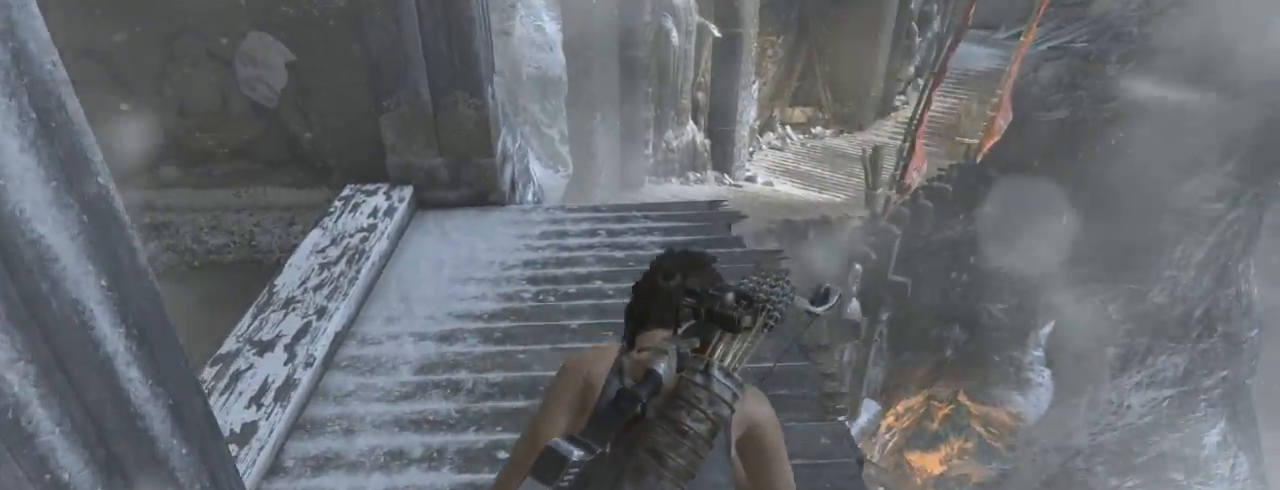
{"keys": ["z"], "mouse": [], "events": []}
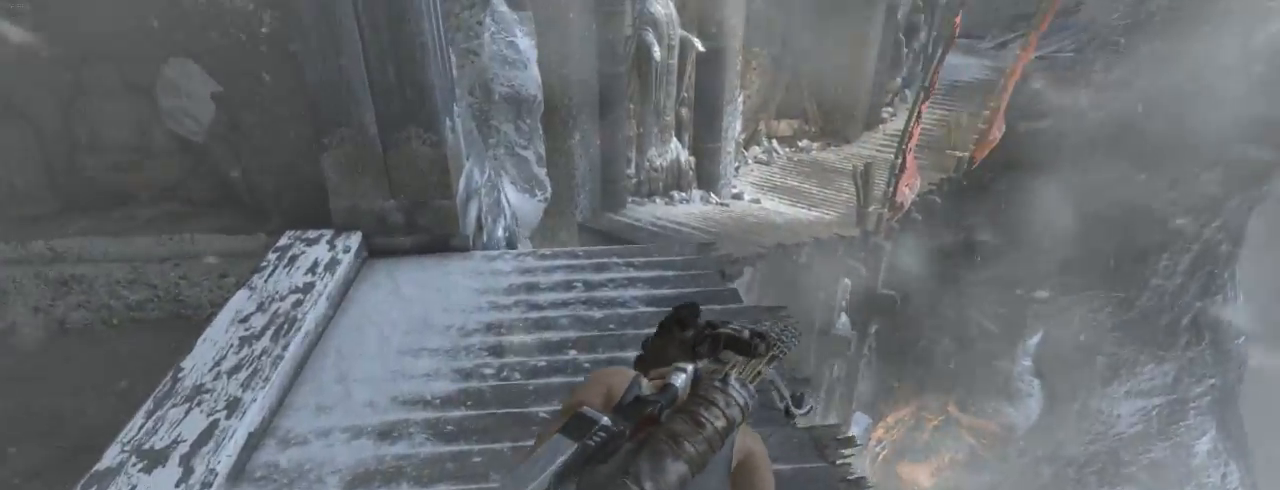
{"keys": ["z"], "mouse": [], "events": []}
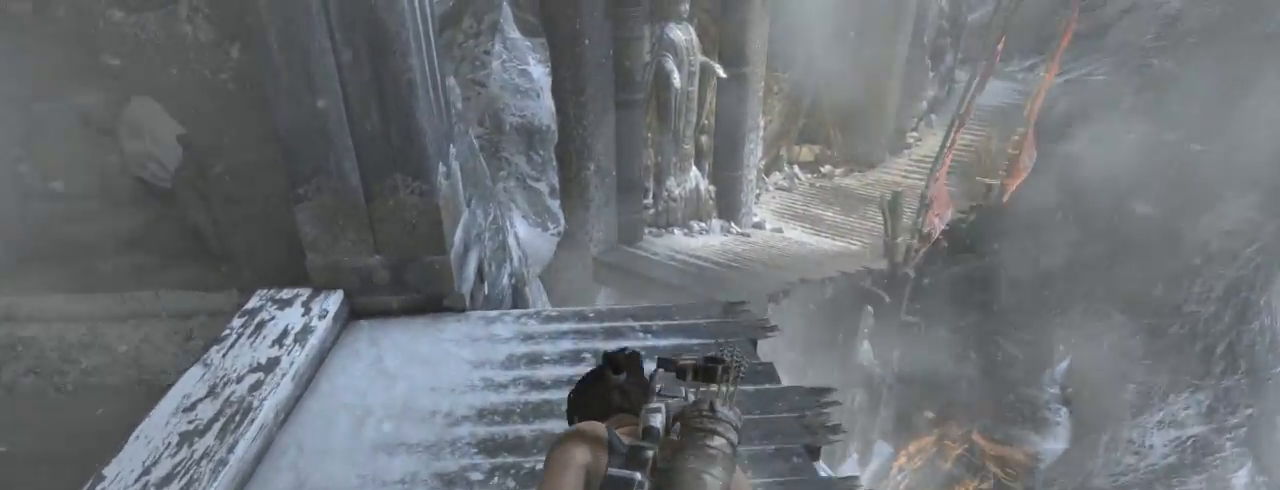
{"keys": ["z"], "mouse": [], "events": []}
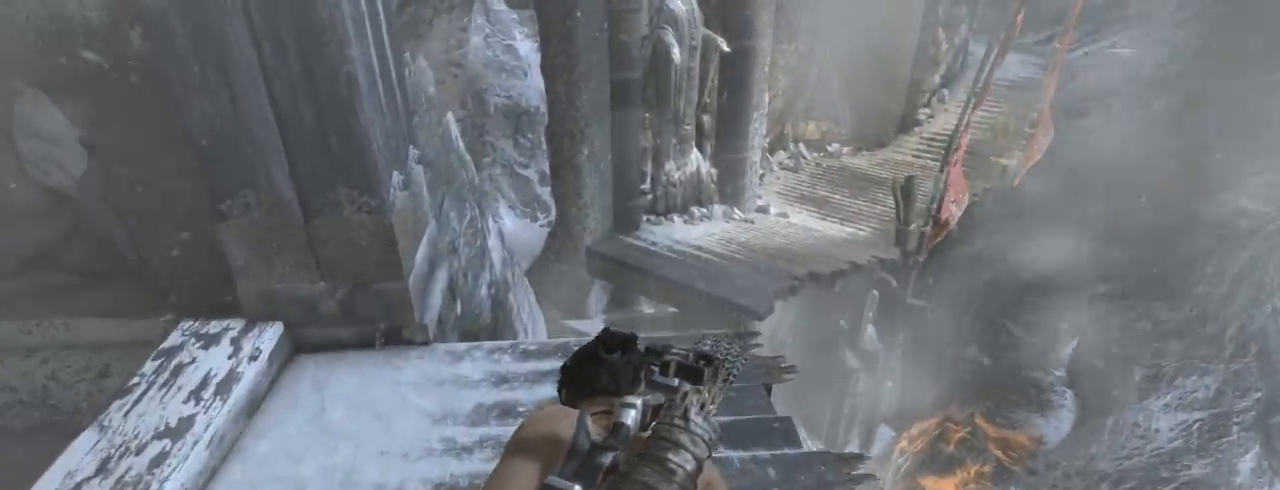
{"keys": ["z"], "mouse": [], "events": []}
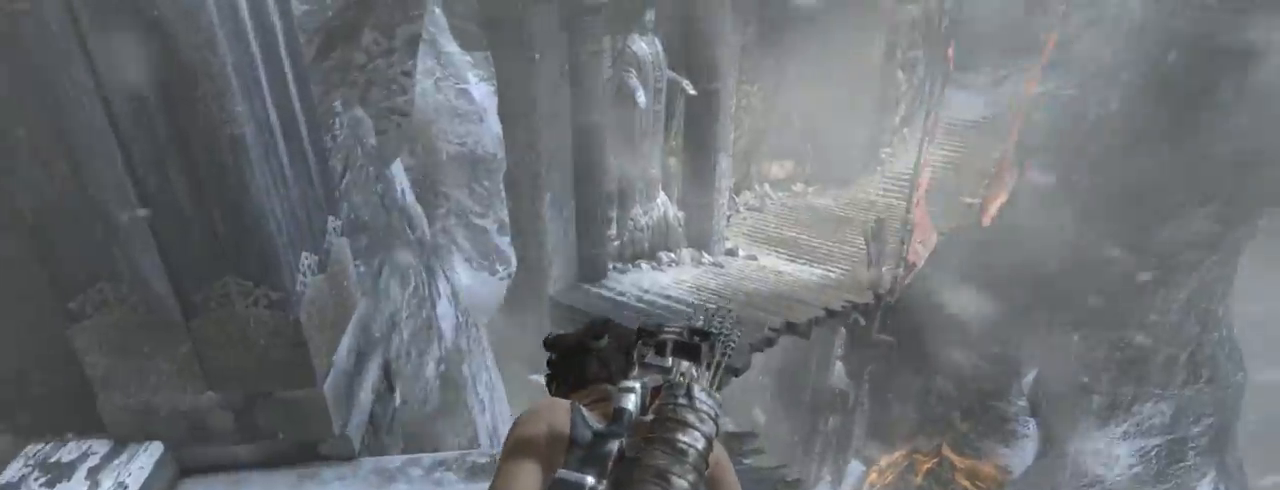
{"keys": ["z"], "mouse": [], "events": []}
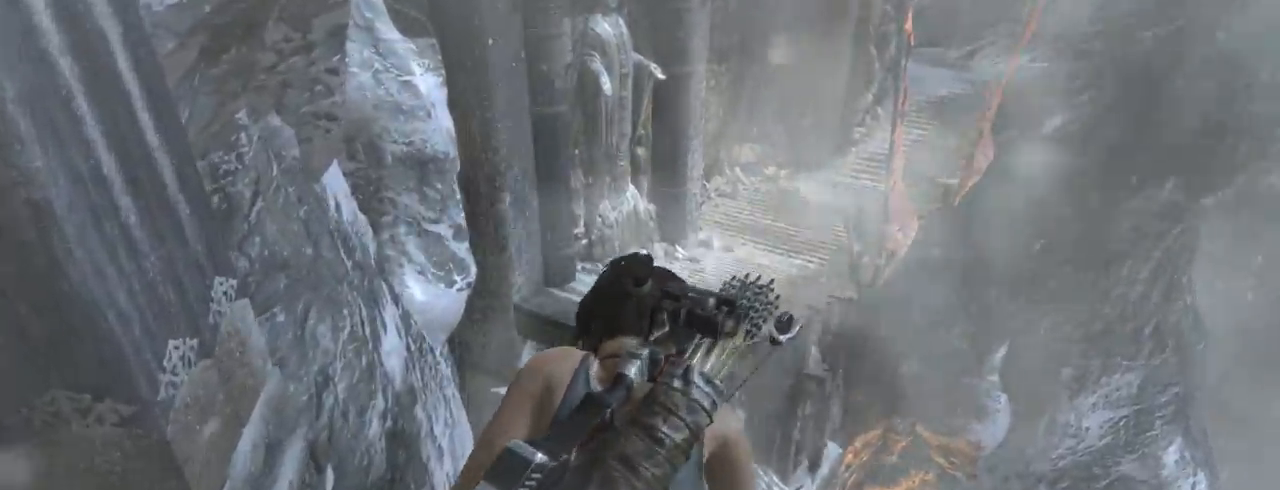
{"keys": ["z"], "mouse": ["wheel_down"], "events": [[467, "mouse_wheel_down", "down"]]}
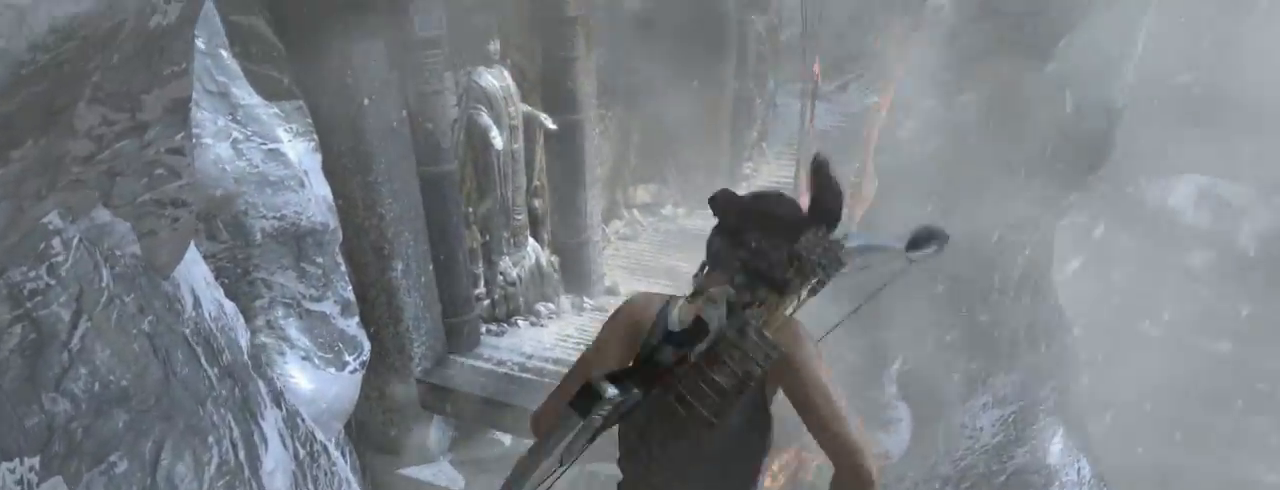
{"keys": ["z"], "mouse": [], "events": [[167, "mouse_wheel_down", "up"], [200, "mouse_wheel_down", "down"], [234, "mouse_wheel_down", "up"]]}
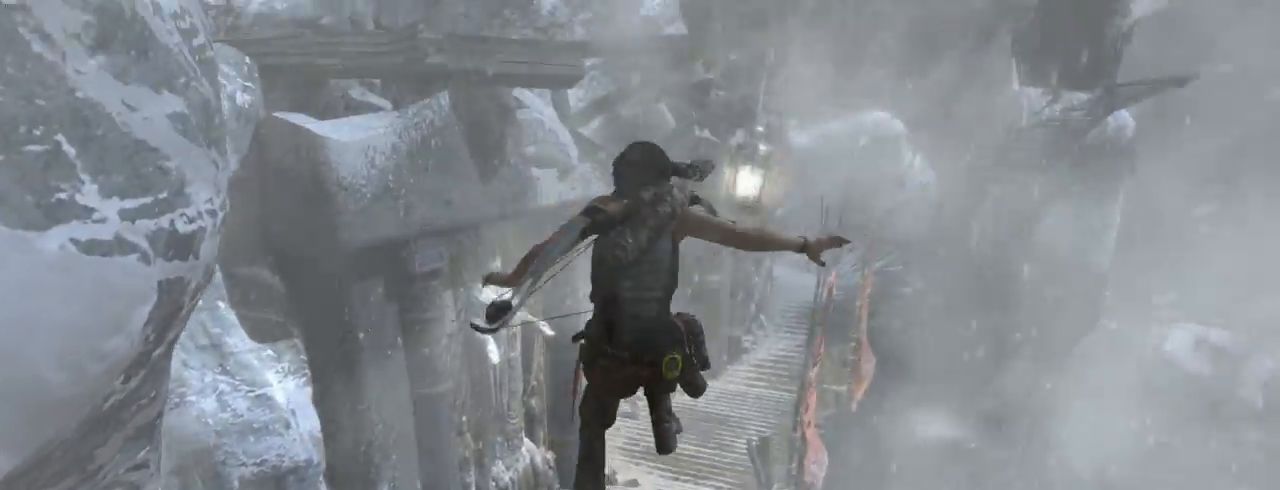
{"keys": ["z"], "mouse": [], "events": [[234, "q", "down"], [400, "q", "up"]]}
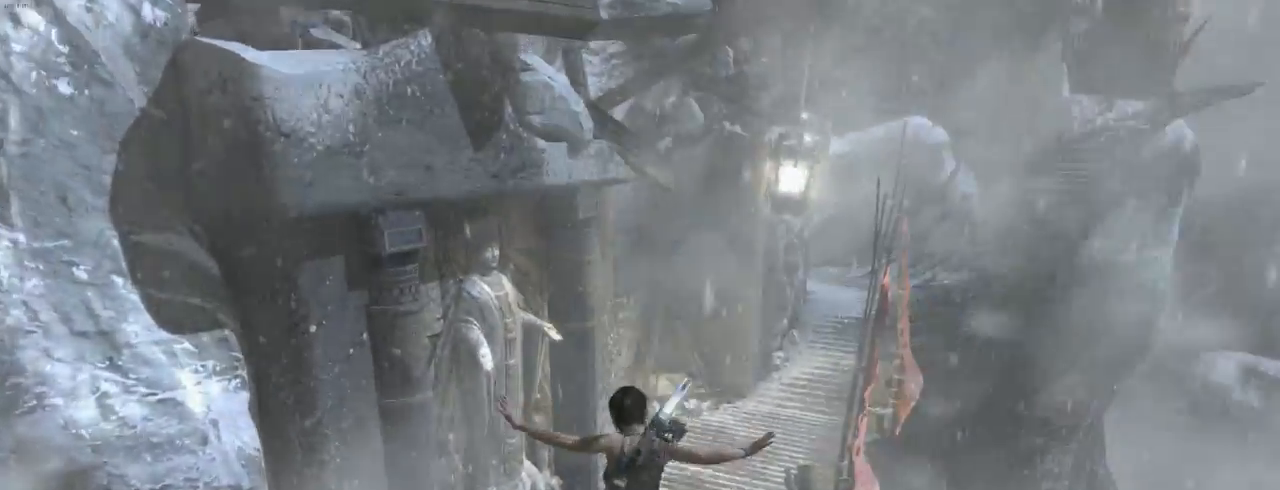
{"keys": ["shift", "z"], "mouse": [], "events": [[200, "shift", "down"], [367, "shift", "up"], [467, "shift", "down"]]}
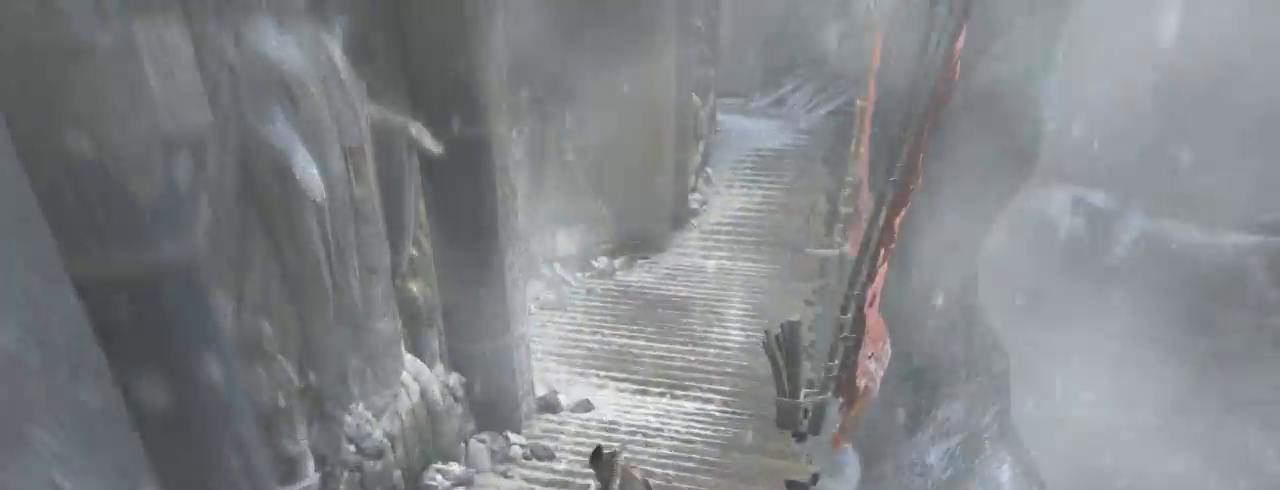
{"keys": ["z"], "mouse": [], "events": [[67, "shift", "up"], [100, "d", "down"], [167, "mouse_wheel_down", "down"], [300, "mouse_wheel_down", "up"], [334, "d", "up"]]}
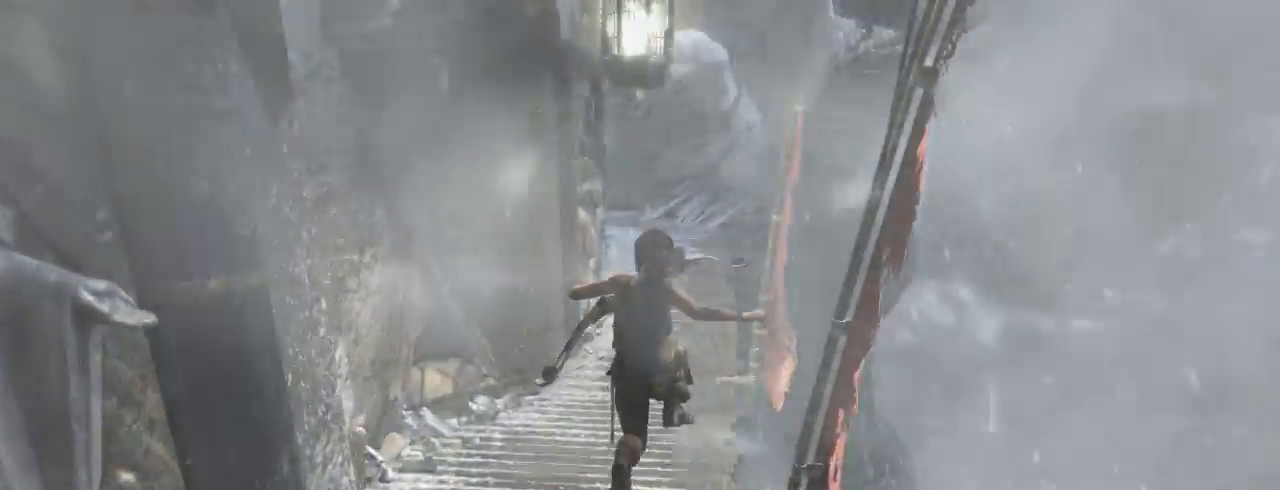
{"keys": ["z"], "mouse": [], "events": []}
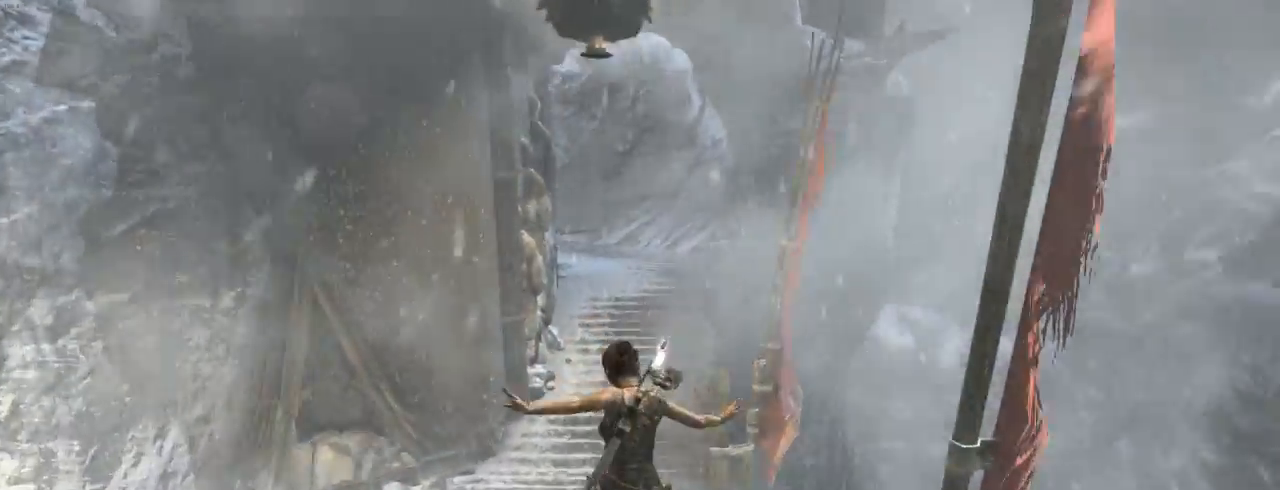
{"keys": ["shift", "z"], "mouse": ["wheel_down"], "events": [[67, "shift", "down"], [200, "shift", "up"], [367, "shift", "down"], [434, "mouse_wheel_down", "down"]]}
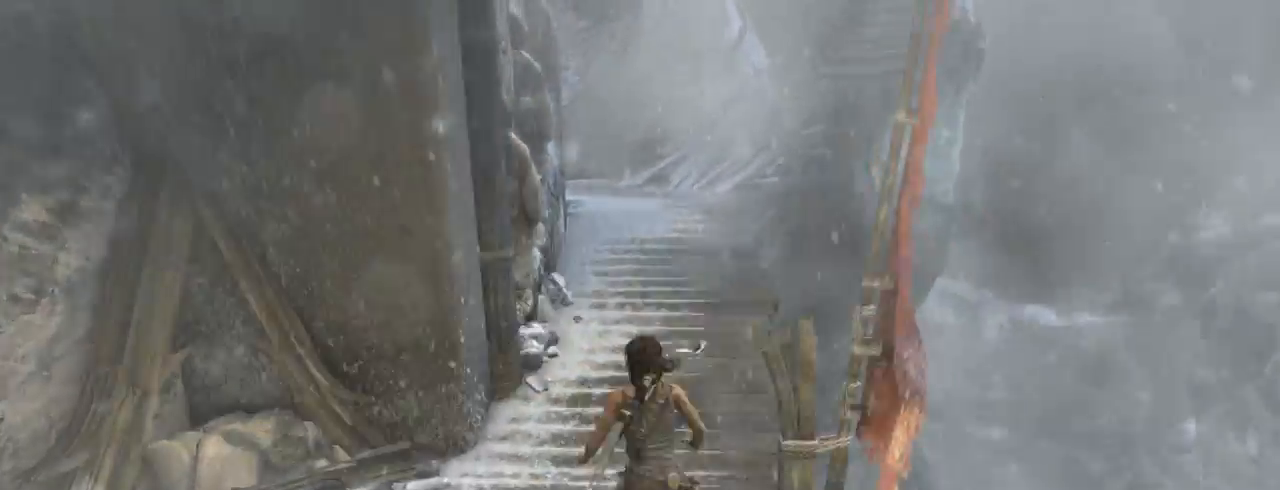
{"keys": ["shift", "z"], "mouse": [], "events": [[34, "shift", "up"], [134, "mouse_wheel_down", "up"], [434, "shift", "down"]]}
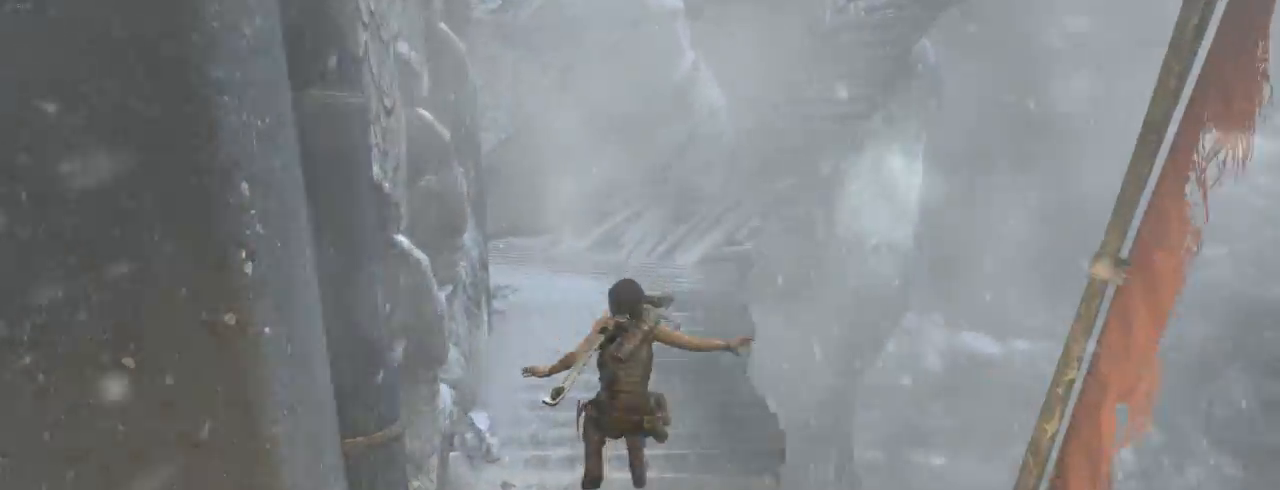
{"keys": ["shift", "z"], "mouse": ["wheel_down"], "events": [[67, "shift", "up"], [200, "shift", "down"], [300, "mouse_wheel_down", "down"], [300, "shift", "up"], [334, "mouse_wheel_down", "up"], [367, "mouse_wheel_down", "down"], [467, "shift", "down"]]}